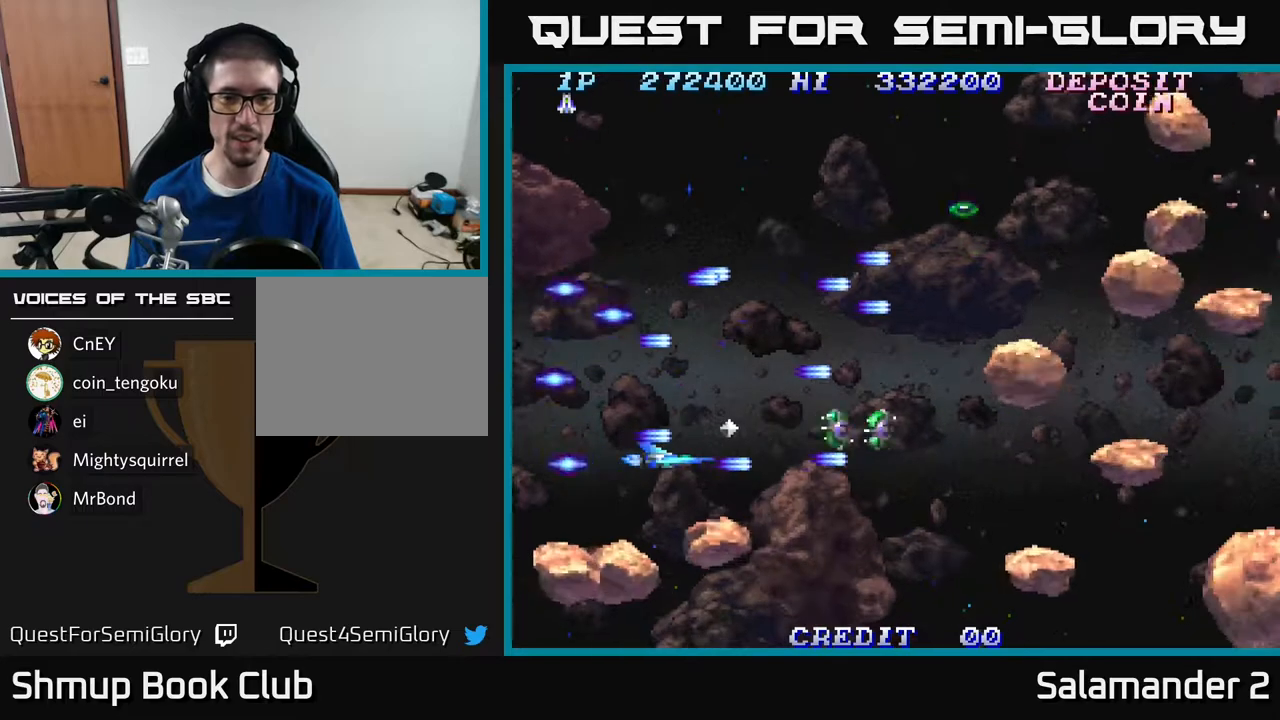
Gameplay with a controller (Xbox layout); each line is a JSON object with the inputs held at the frame after it. "events" lists button and stick changes between this image and that frame as [ms after this image, input, new state], when the widget could be followed in between. Not read: left_stick.
{"buttons": ["A"], "right_stick": "center"}
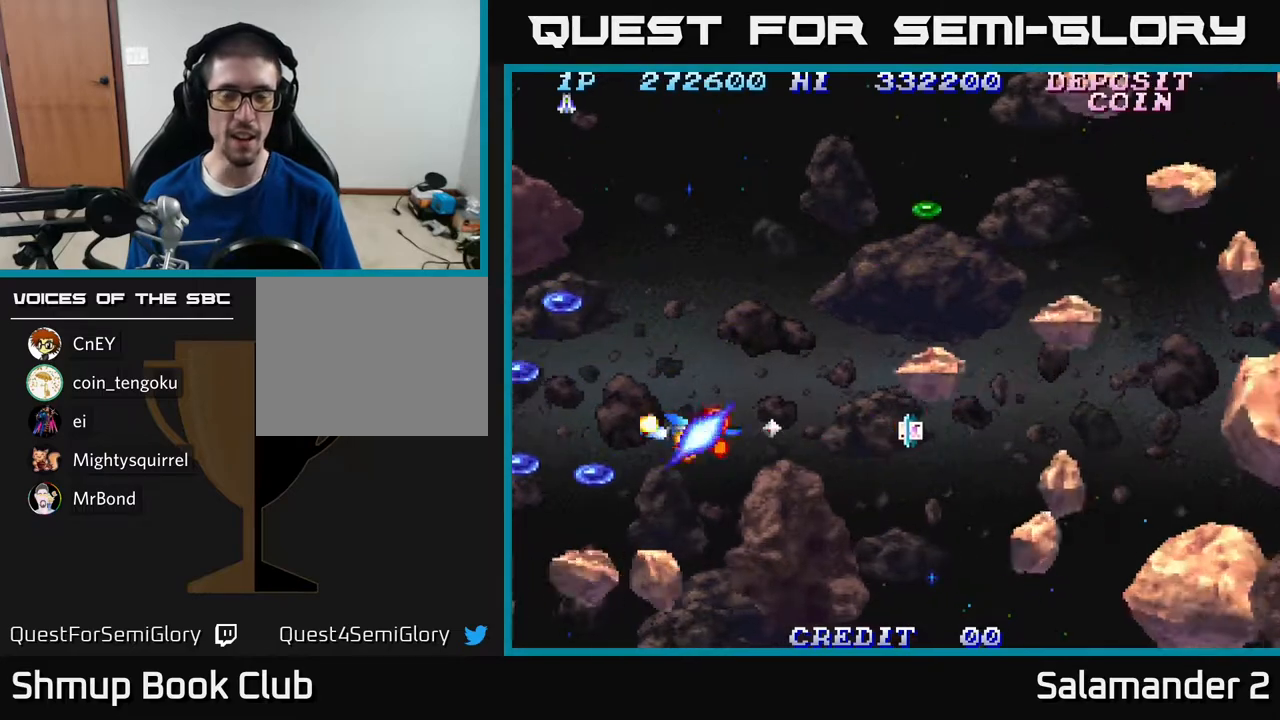
{"buttons": ["A"], "right_stick": "center", "events": [[33, "A", "up"], [83, "A", "down"], [183, "A", "up"], [233, "A", "down"], [383, "A", "up"], [467, "A", "down"]]}
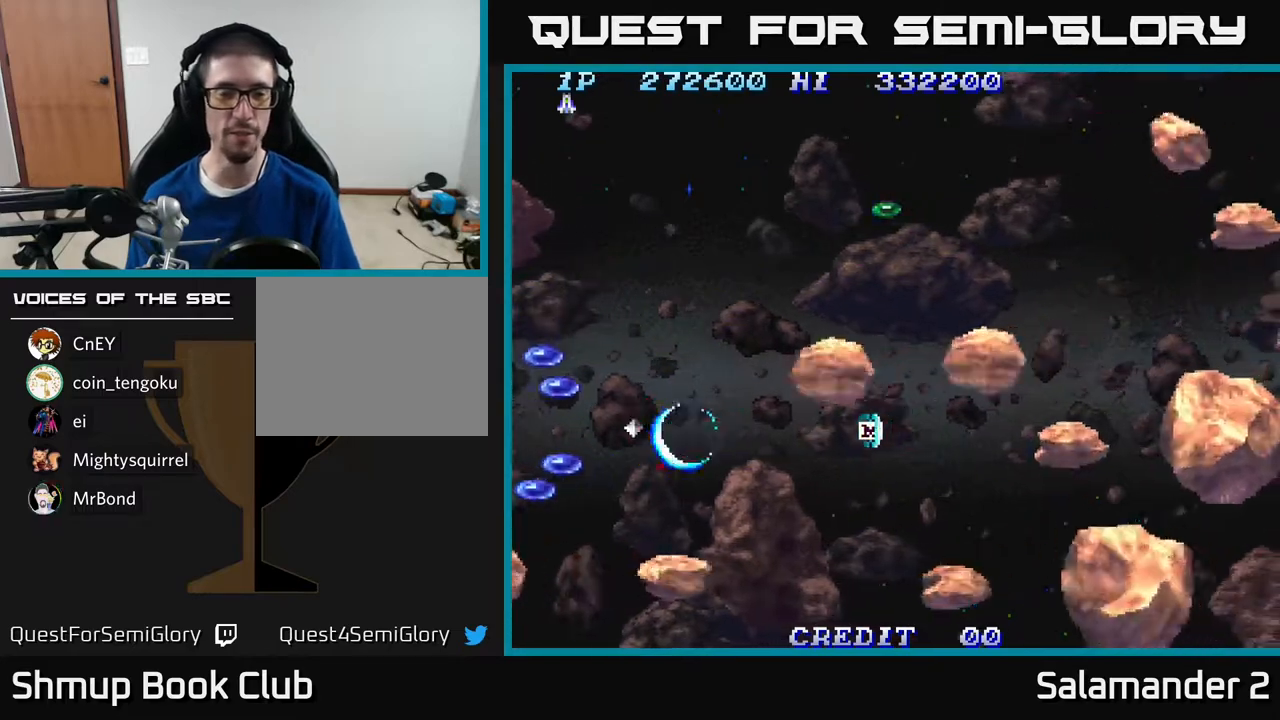
{"buttons": ["DPAD_LEFT"], "right_stick": "center", "events": [[150, "DPAD_LEFT", "down"], [167, "A", "up"]]}
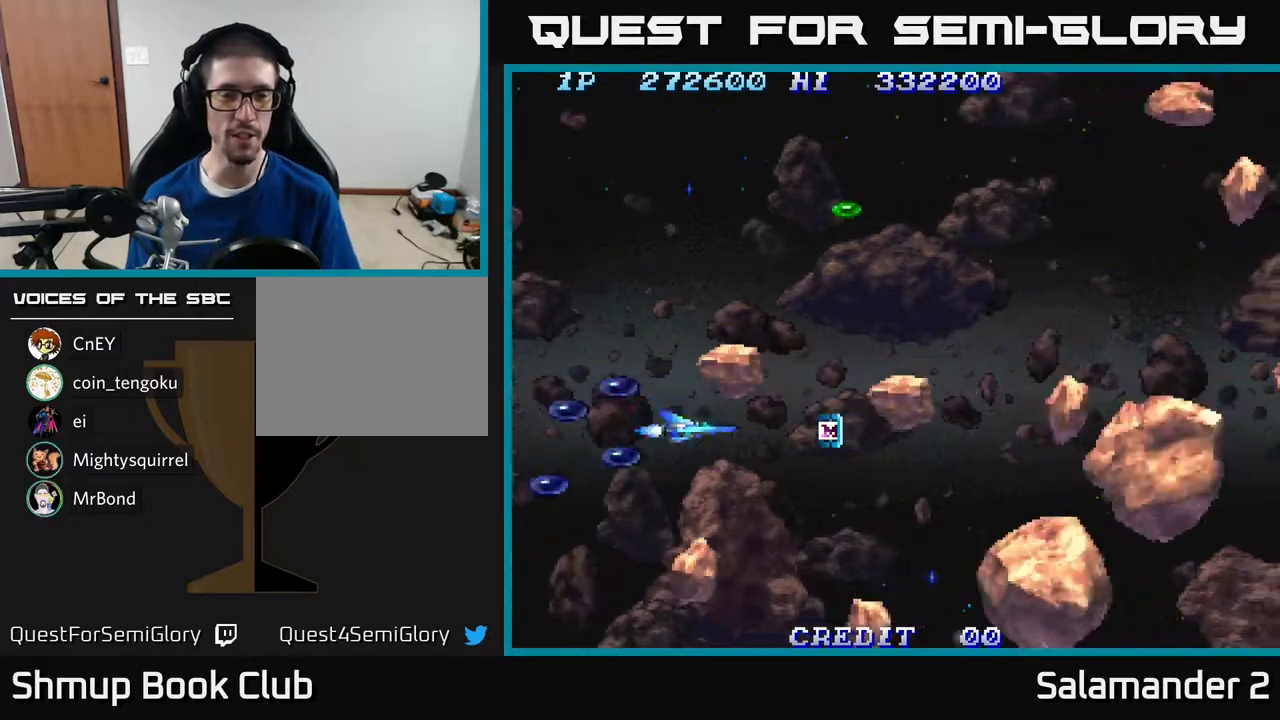
{"buttons": ["A", "DPAD_DOWN", "DPAD_LEFT"], "right_stick": "center", "events": [[317, "A", "down"], [333, "DPAD_DOWN", "down"], [417, "A", "up"], [500, "A", "down"]]}
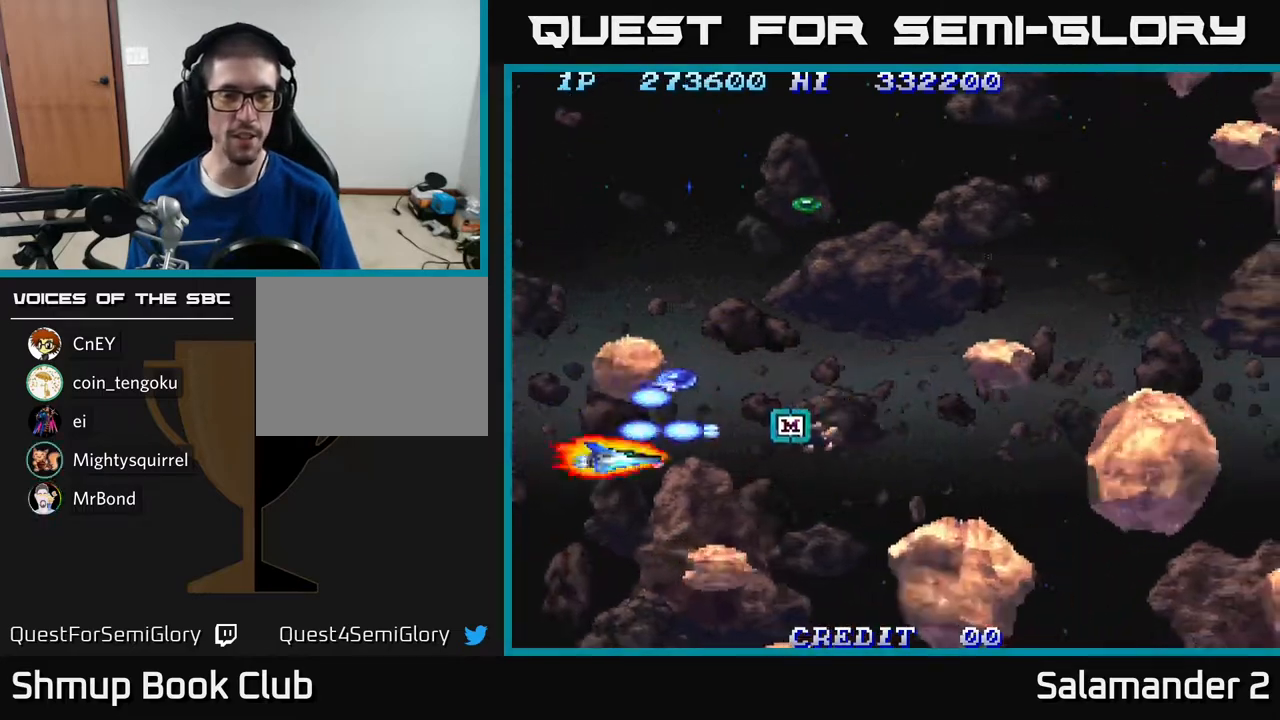
{"buttons": ["DPAD_RIGHT"], "right_stick": "center"}
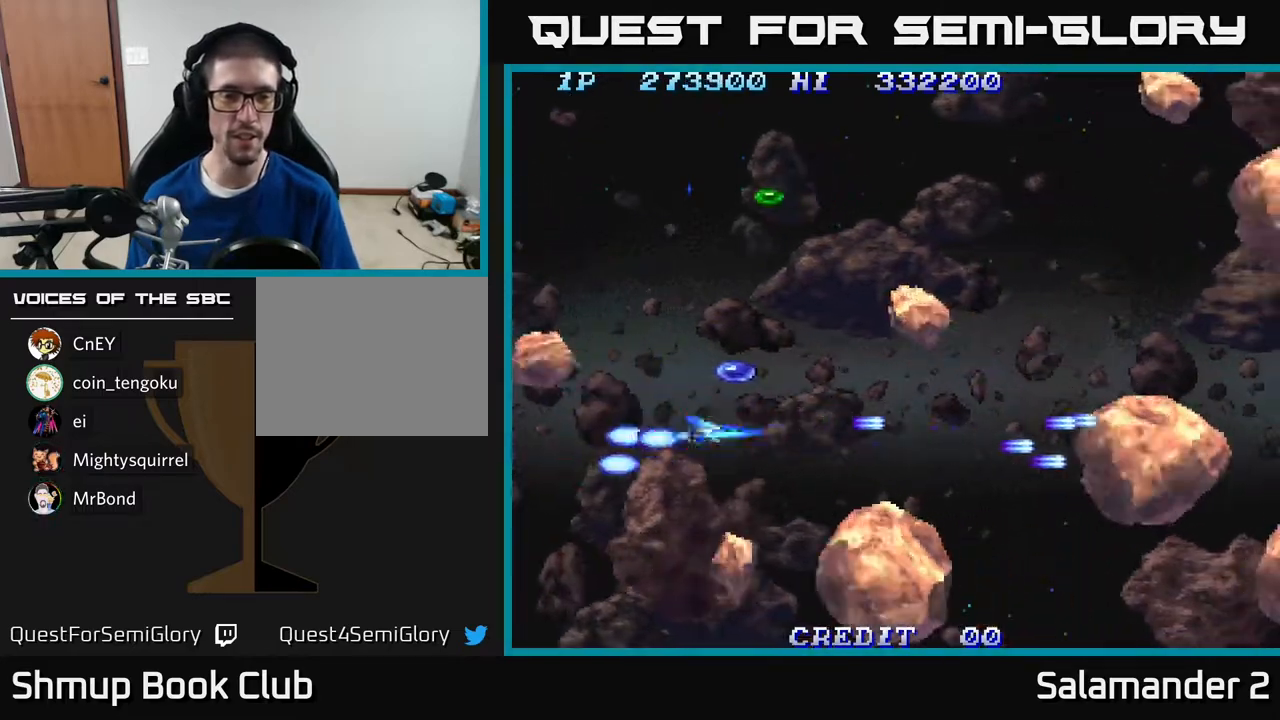
{"buttons": ["DPAD_UP"], "right_stick": "center", "events": [[50, "A", "down"], [83, "DPAD_RIGHT", "up"], [83, "DPAD_UP", "down"], [133, "A", "up"], [133, "DPAD_LEFT", "down"], [200, "DPAD_LEFT", "up"], [217, "A", "down"], [300, "A", "up"], [383, "A", "down"], [483, "A", "up"]]}
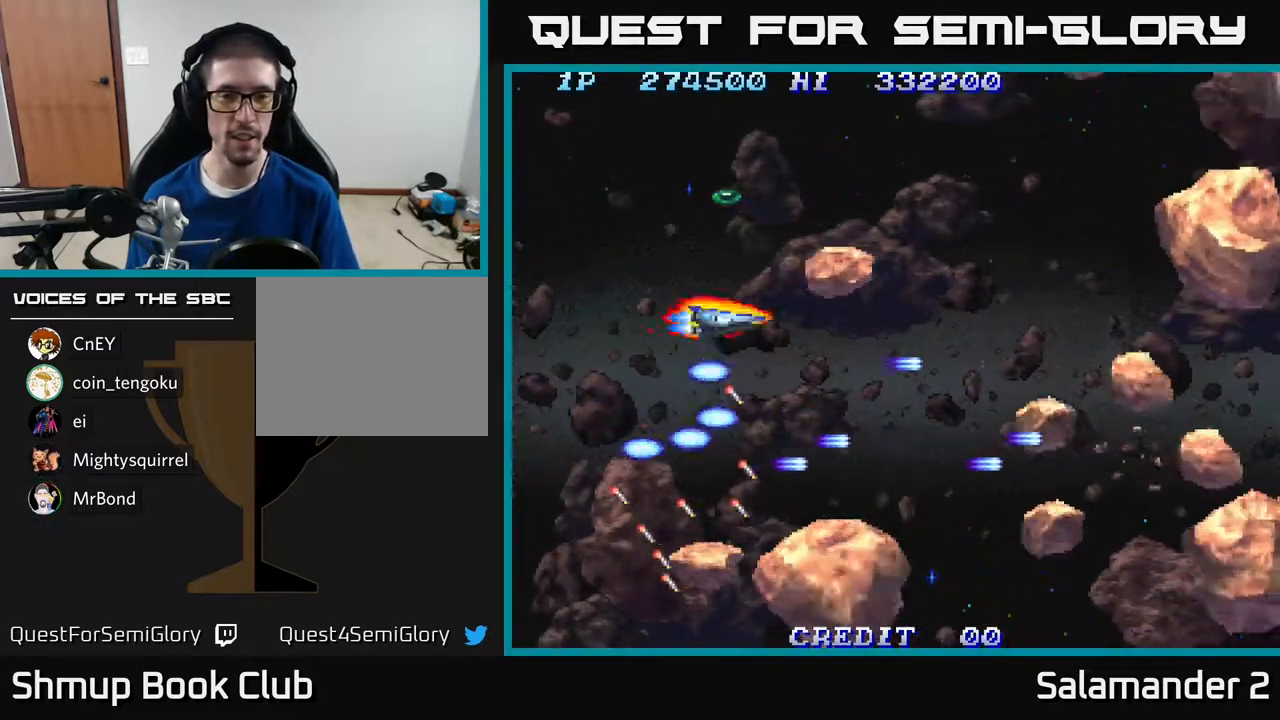
{"buttons": ["DPAD_UP", "DPAD_LEFT"], "right_stick": "center", "events": [[67, "A", "down"], [167, "A", "up"], [267, "A", "down"], [333, "A", "up"], [350, "DPAD_LEFT", "down"], [383, "A", "down"], [450, "A", "up"]]}
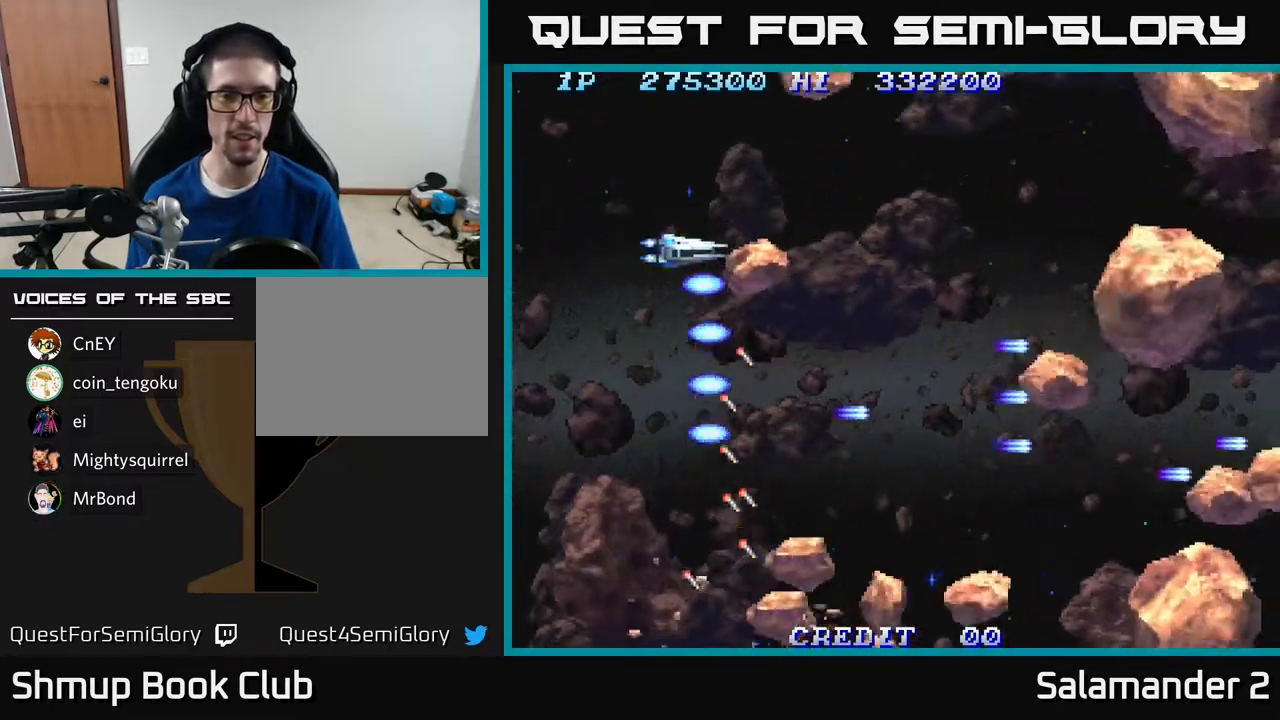
{"buttons": ["DPAD_DOWN"], "right_stick": "center", "events": [[33, "A", "down"], [50, "DPAD_UP", "up"], [117, "A", "up"], [183, "DPAD_DOWN", "down"], [217, "A", "down"], [283, "A", "up"], [283, "DPAD_LEFT", "up"], [367, "A", "down"], [433, "A", "up"]]}
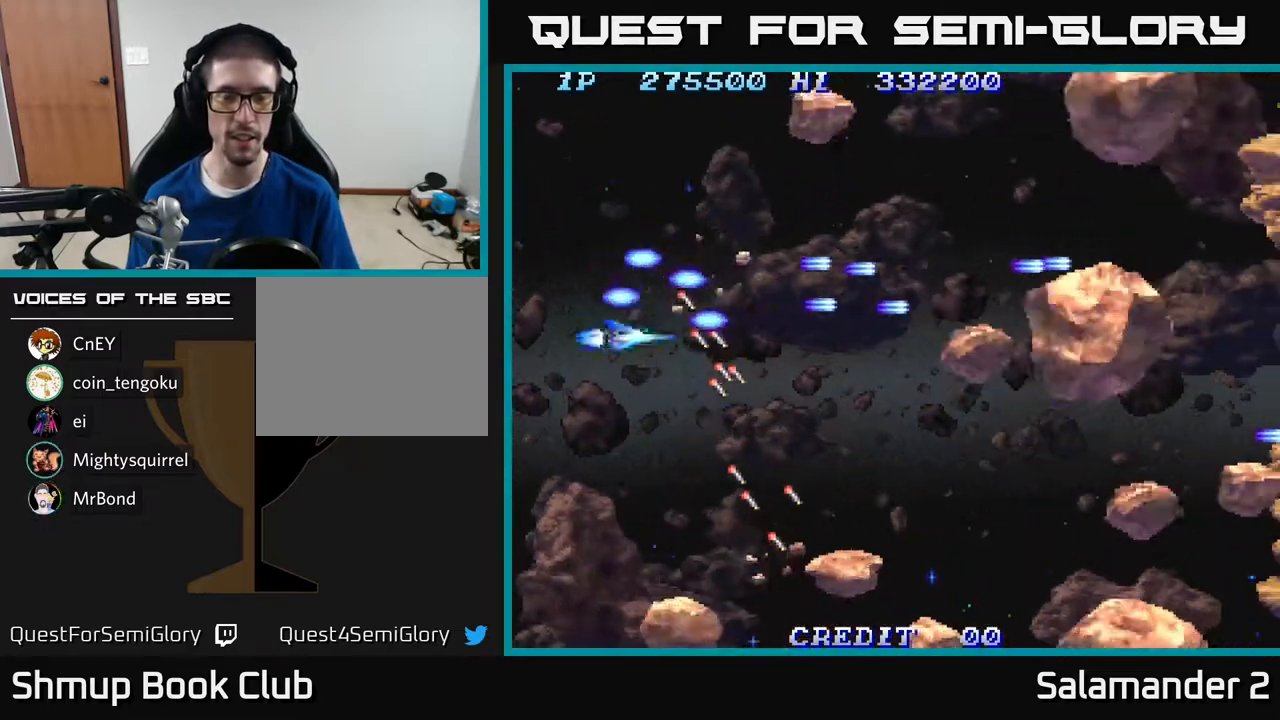
{"buttons": ["A", "DPAD_DOWN"], "right_stick": "center", "events": [[17, "A", "down"], [83, "A", "up"], [167, "A", "down"], [217, "A", "up"], [300, "A", "down"], [367, "A", "up"], [467, "A", "down"]]}
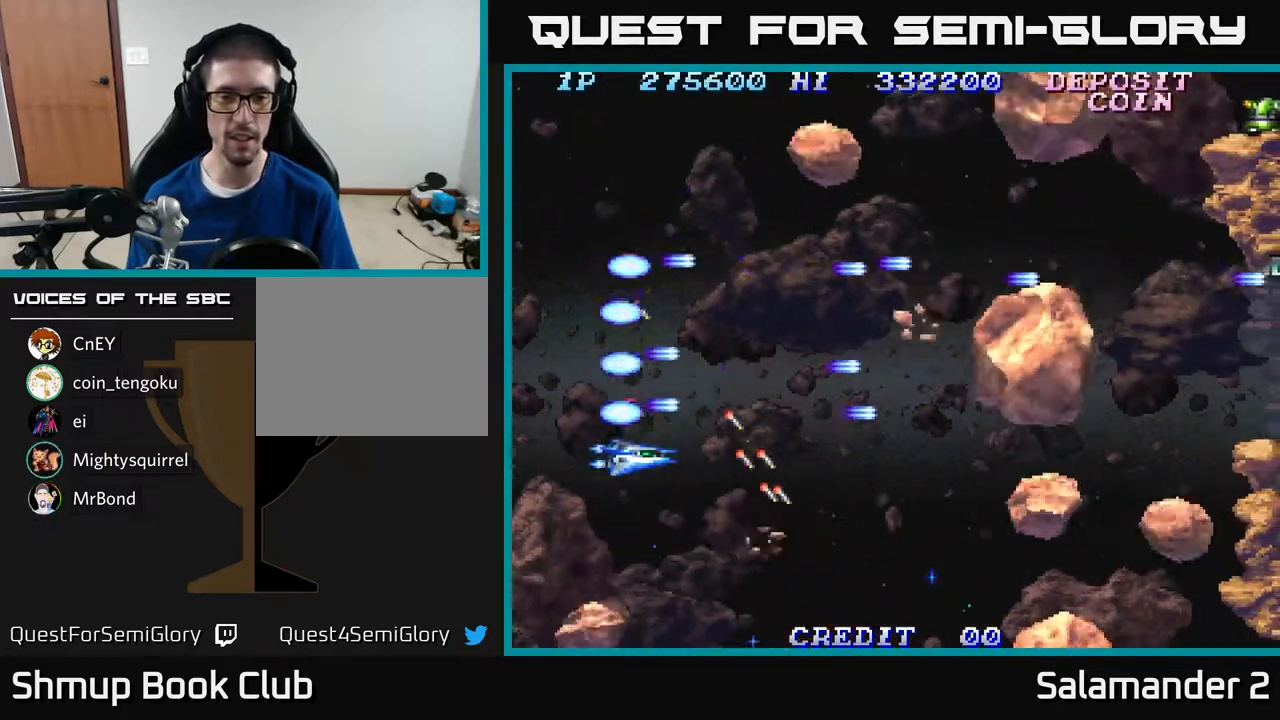
{"buttons": ["A", "DPAD_DOWN"], "right_stick": "center", "events": [[67, "A", "up"], [83, "DPAD_LEFT", "down"], [133, "A", "down"], [233, "A", "up"], [300, "A", "down"], [317, "DPAD_LEFT", "up"], [400, "DPAD_RIGHT", "down"], [433, "A", "up"], [483, "A", "down"], [483, "DPAD_RIGHT", "up"]]}
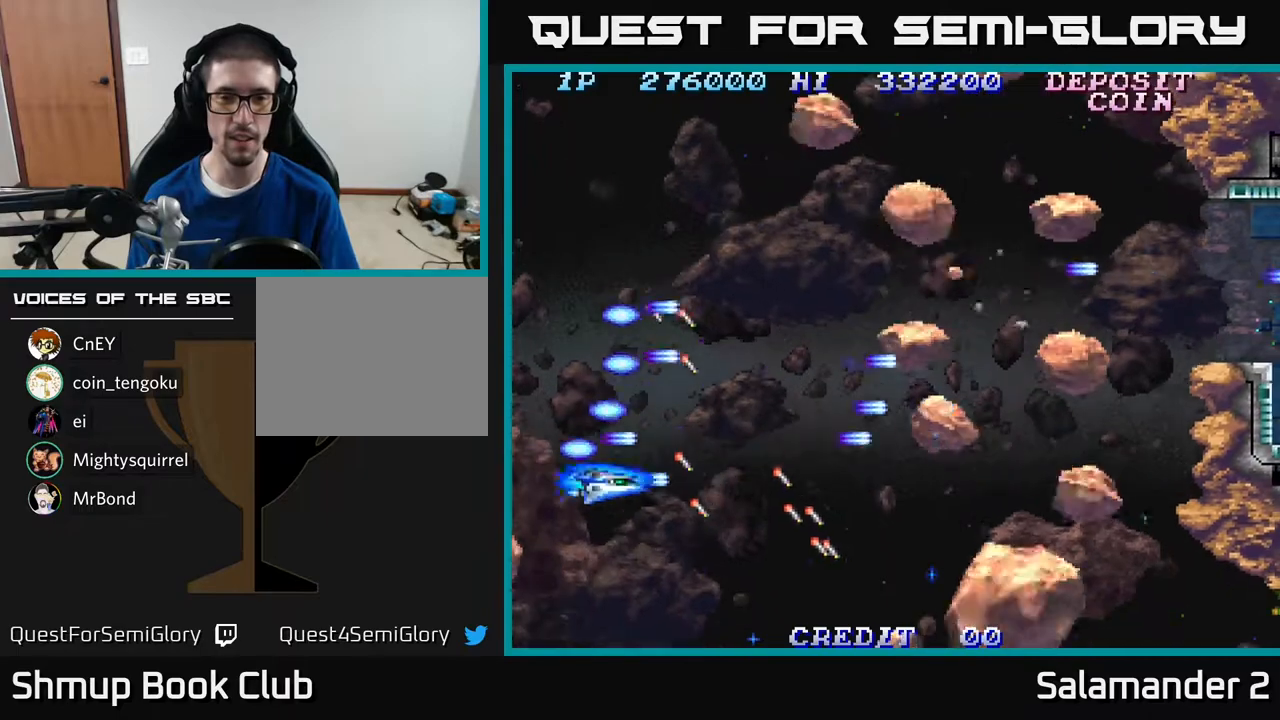
{"buttons": ["DPAD_LEFT"], "right_stick": "center", "events": [[33, "DPAD_RIGHT", "down"], [83, "A", "up"], [83, "DPAD_RIGHT", "up"], [150, "A", "down"], [300, "A", "up"], [367, "A", "down"], [483, "A", "up"], [483, "DPAD_DOWN", "up"], [483, "DPAD_LEFT", "down"]]}
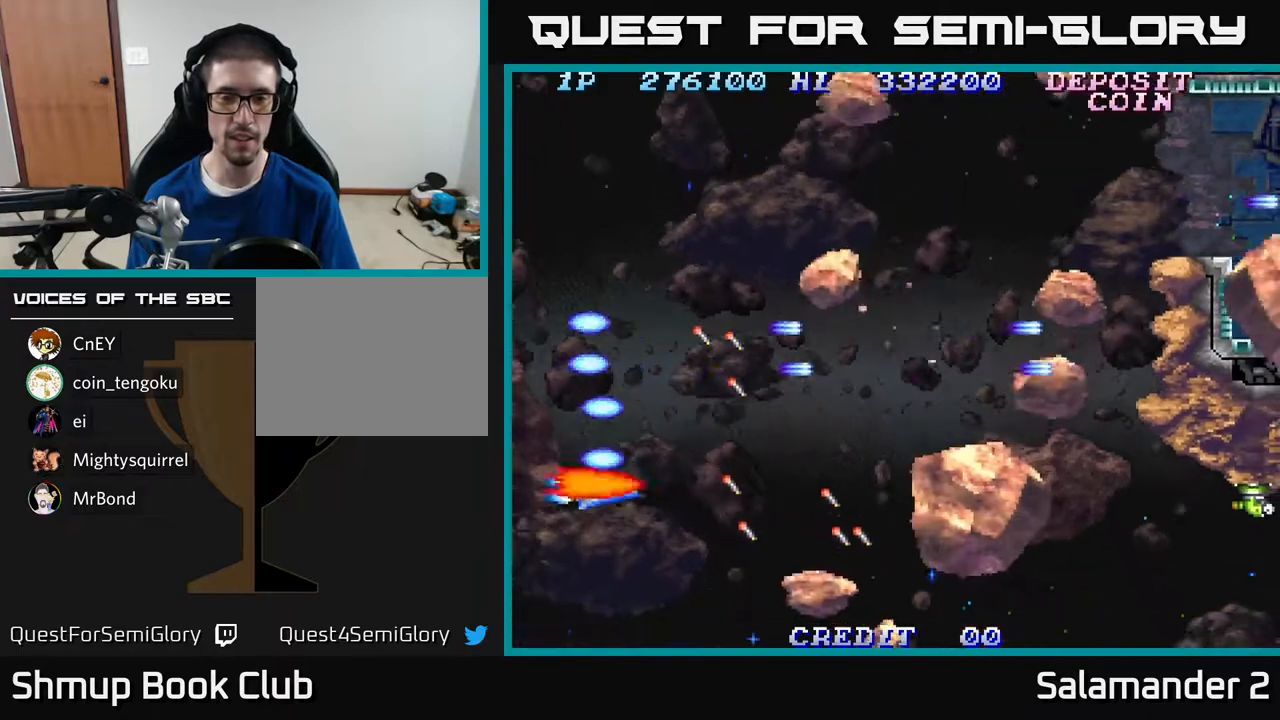
{"buttons": ["A", "DPAD_UP"], "right_stick": "center", "events": [[50, "A", "down"], [67, "DPAD_UP", "down"], [150, "DPAD_LEFT", "up"], [183, "A", "up"], [267, "A", "down"], [350, "A", "up"], [417, "A", "down"]]}
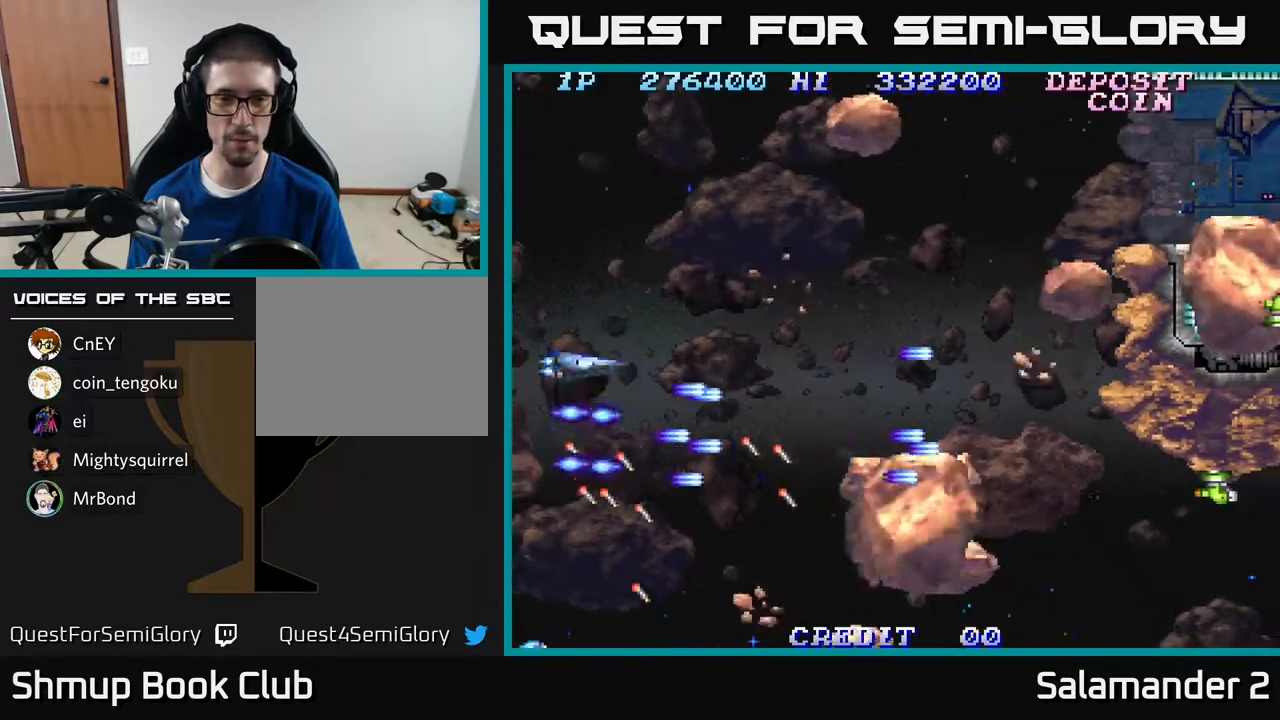
{"buttons": ["A", "DPAD_UP"], "right_stick": "center", "events": [[17, "A", "up"], [117, "A", "down"], [183, "A", "up"], [267, "A", "down"], [367, "A", "up"], [467, "A", "down"]]}
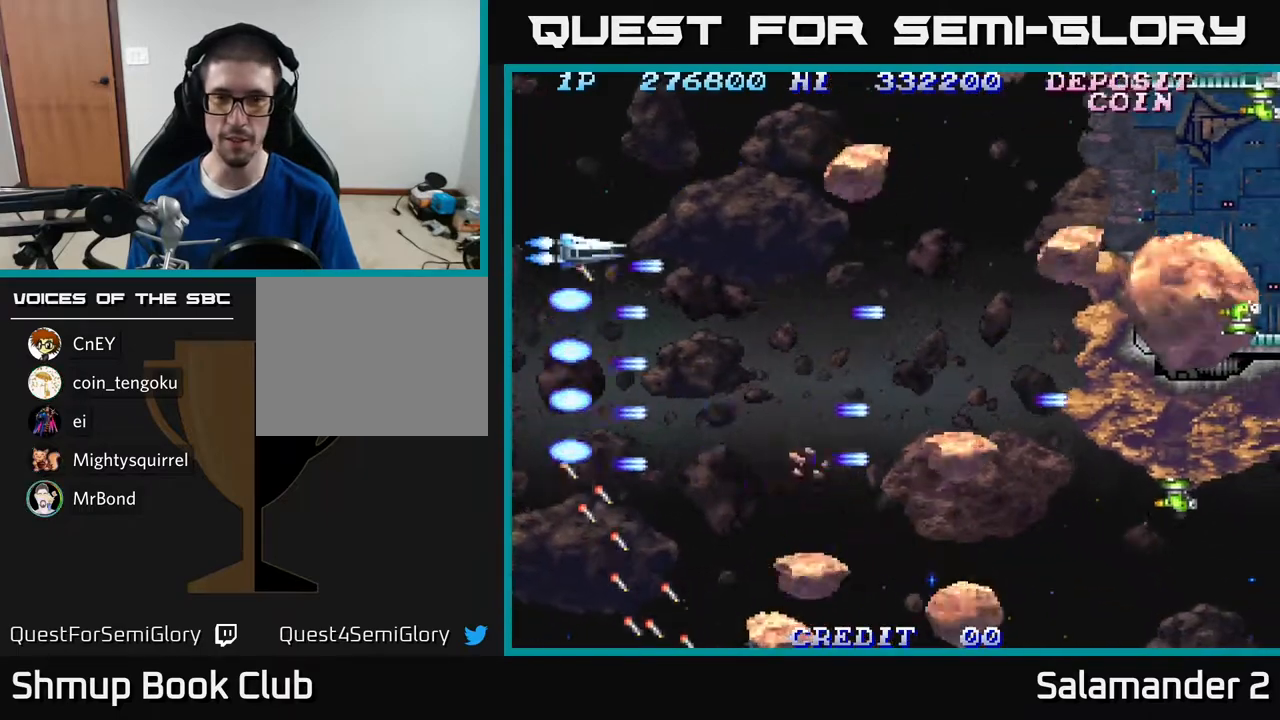
{"buttons": ["A"], "right_stick": "center", "events": [[33, "A", "up"], [83, "DPAD_RIGHT", "down"], [100, "A", "down"], [167, "A", "up"], [200, "DPAD_RIGHT", "up"], [250, "A", "down"], [267, "DPAD_RIGHT", "down"], [350, "A", "up"], [367, "DPAD_UP", "up"], [433, "A", "down"], [500, "DPAD_RIGHT", "up"]]}
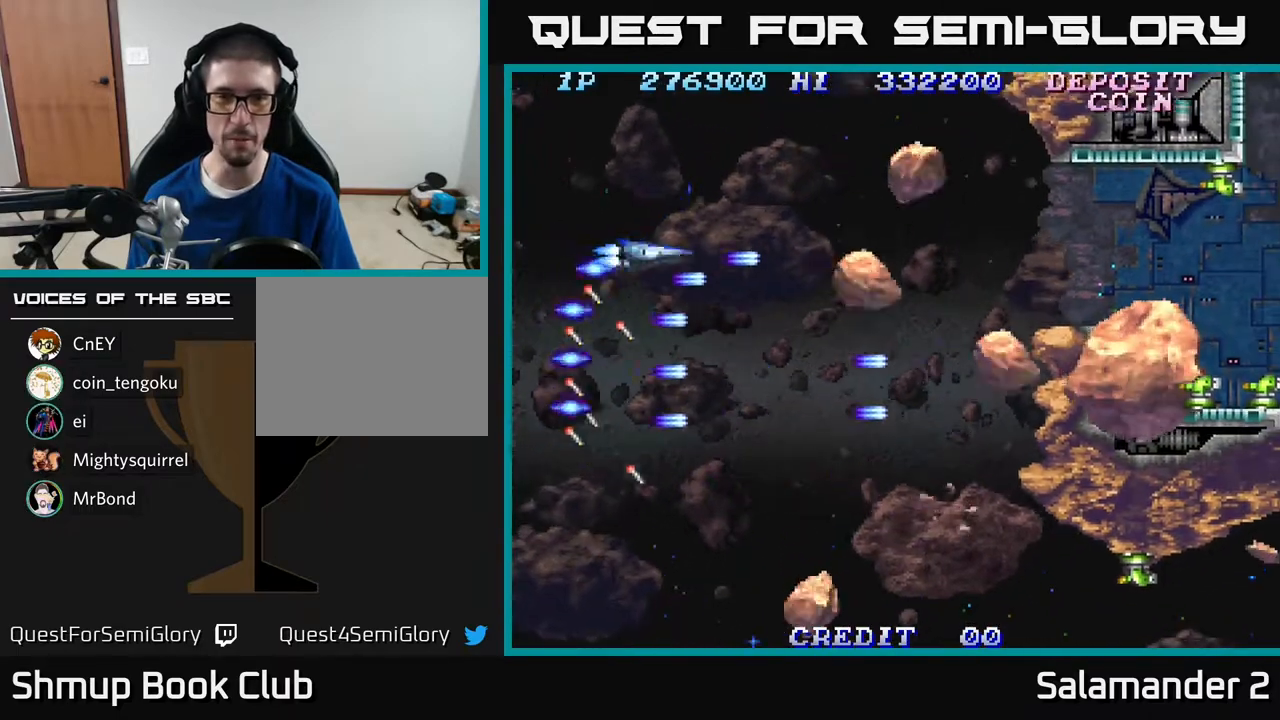
{"buttons": ["A"], "right_stick": "center", "events": [[17, "A", "up"], [67, "DPAD_UP", "down"], [83, "A", "down"], [200, "A", "up"], [300, "A", "down"], [383, "DPAD_UP", "up"], [400, "A", "up"], [467, "A", "down"]]}
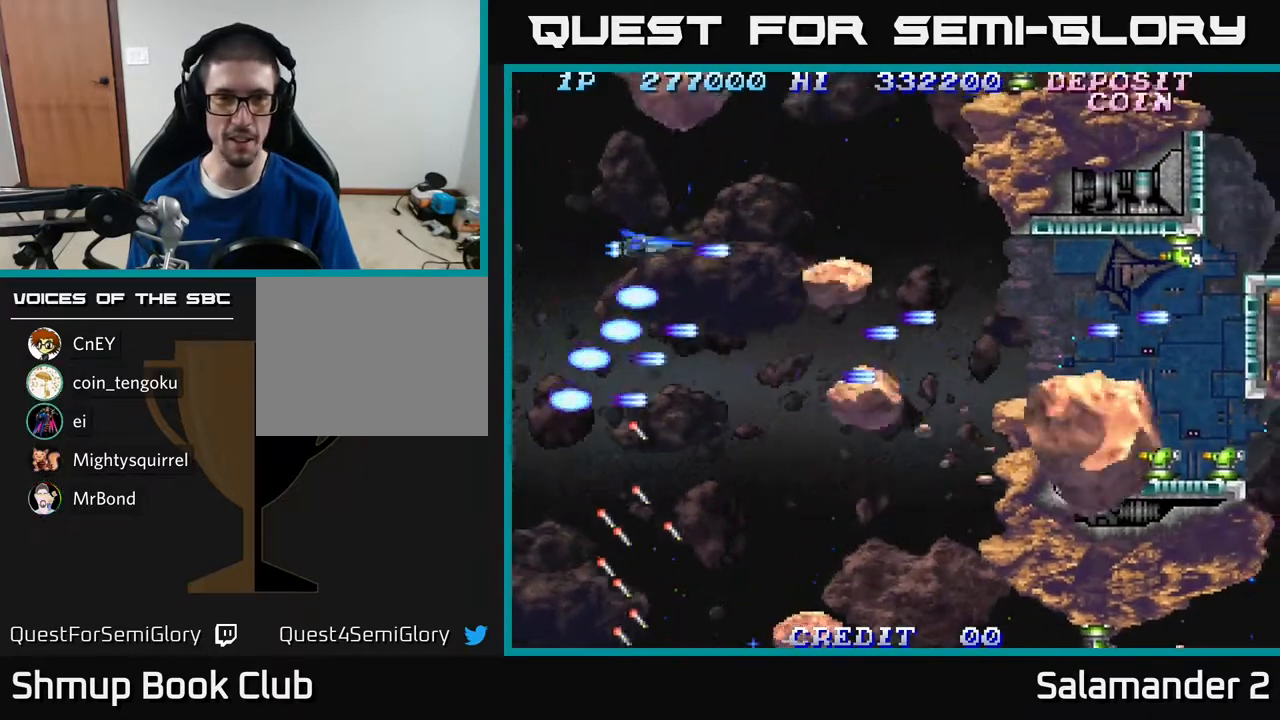
{"buttons": ["A", "DPAD_DOWN"], "right_stick": "center", "events": [[67, "A", "up"], [167, "A", "down"], [267, "A", "up"], [300, "A", "down"], [317, "DPAD_LEFT", "down"], [383, "A", "up"], [483, "A", "down"], [483, "DPAD_DOWN", "down"], [500, "DPAD_LEFT", "up"]]}
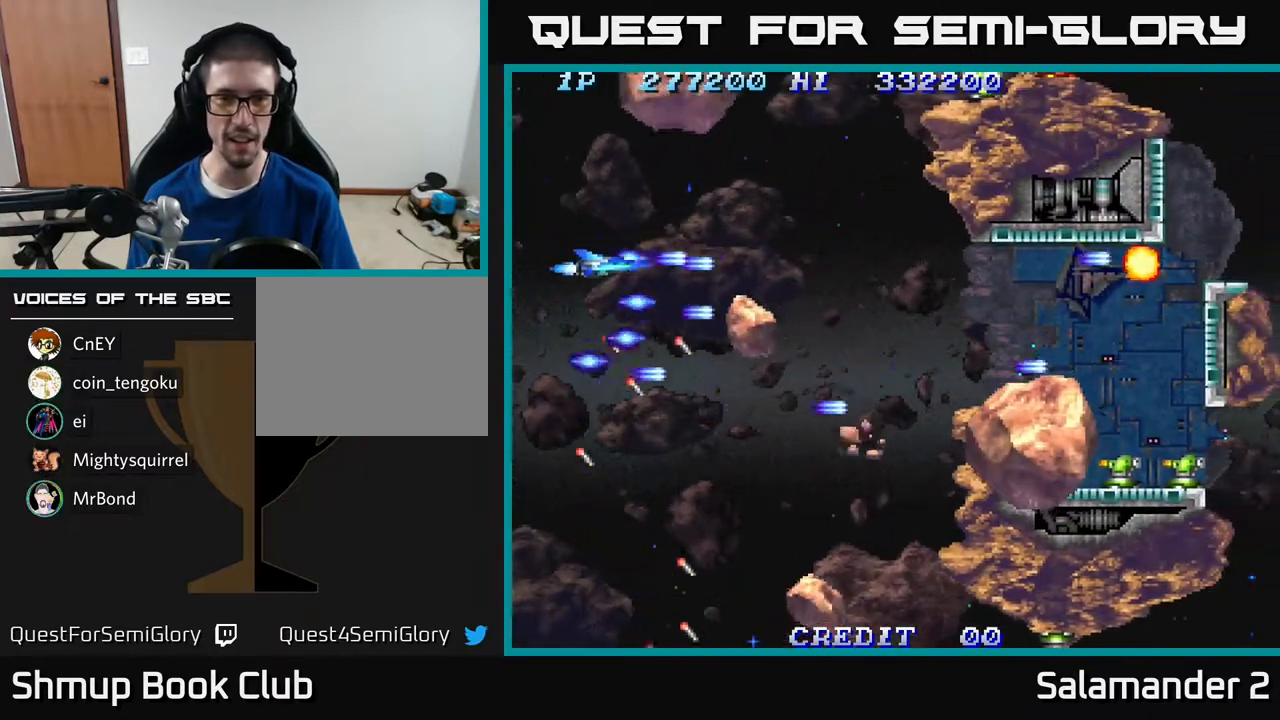
{"buttons": ["DPAD_DOWN"], "right_stick": "center", "events": [[83, "A", "up"], [150, "A", "down"], [267, "A", "up"], [333, "A", "down"], [467, "A", "up"]]}
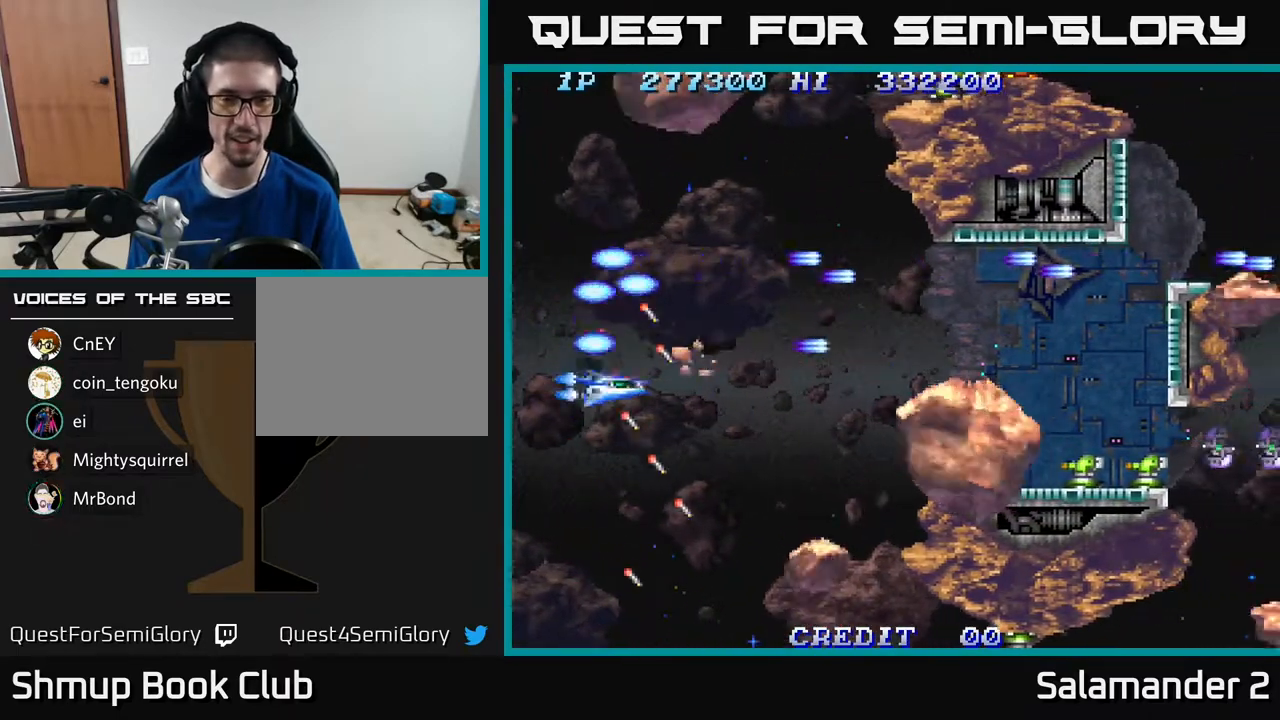
{"buttons": ["DPAD_RIGHT"], "right_stick": "center", "events": [[50, "A", "down"], [133, "A", "up"], [217, "A", "down"], [283, "A", "up"], [283, "DPAD_RIGHT", "down"], [317, "DPAD_RIGHT", "up"], [383, "A", "down"], [417, "DPAD_RIGHT", "down"], [450, "A", "up"], [483, "DPAD_DOWN", "up"]]}
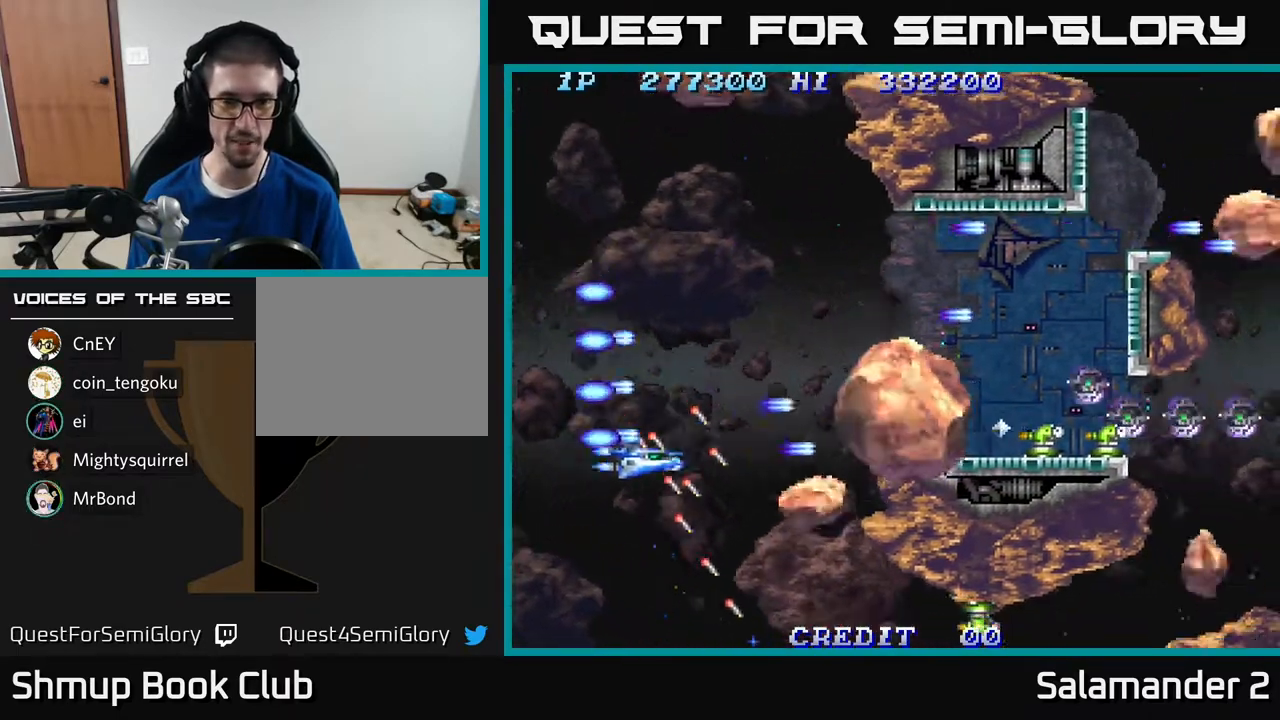
{"buttons": ["DPAD_UP"], "right_stick": "center", "events": [[17, "A", "down"], [17, "DPAD_UP", "down"], [83, "A", "up"], [150, "DPAD_RIGHT", "up"], [167, "A", "down"], [183, "DPAD_RIGHT", "down"], [200, "DPAD_RIGHT", "up"], [217, "A", "up"], [317, "A", "down"], [367, "A", "up"], [433, "A", "down"], [500, "A", "up"]]}
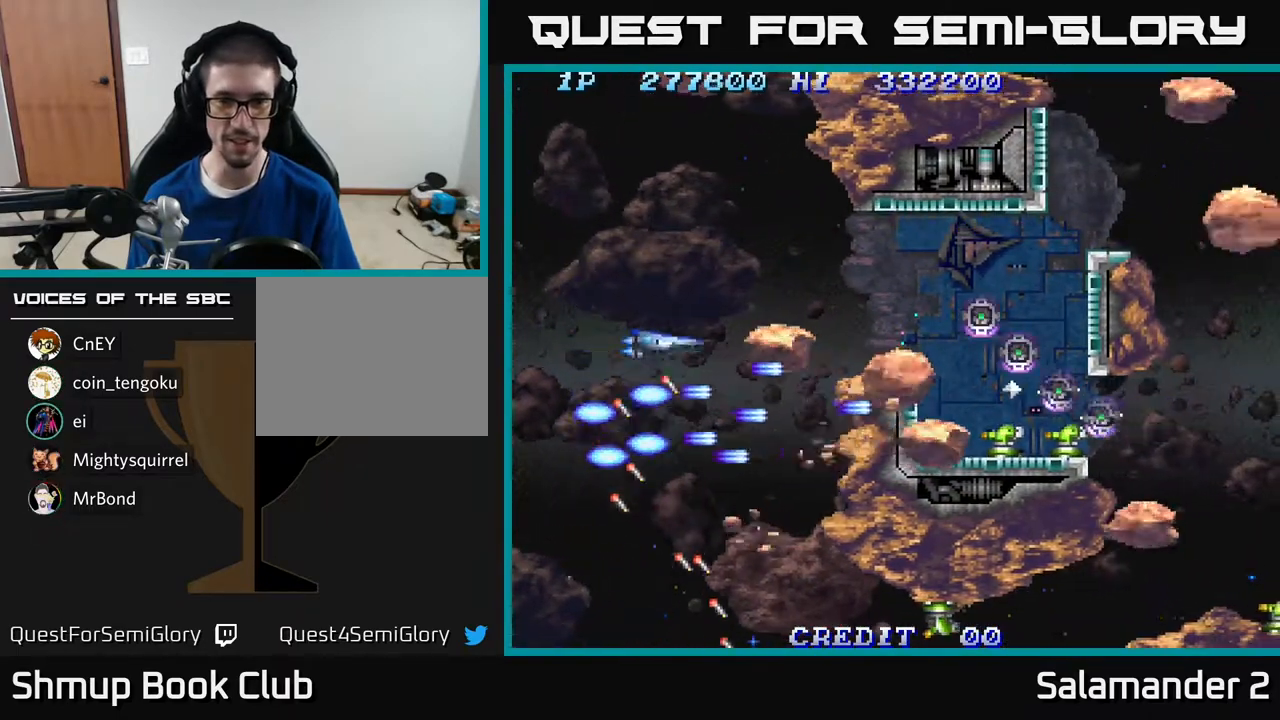
{"buttons": ["DPAD_LEFT"], "right_stick": "center", "events": [[67, "A", "down"], [117, "A", "up"], [217, "A", "down"], [267, "A", "up"], [350, "A", "down"], [350, "DPAD_LEFT", "down"], [400, "DPAD_UP", "up"], [433, "A", "up"]]}
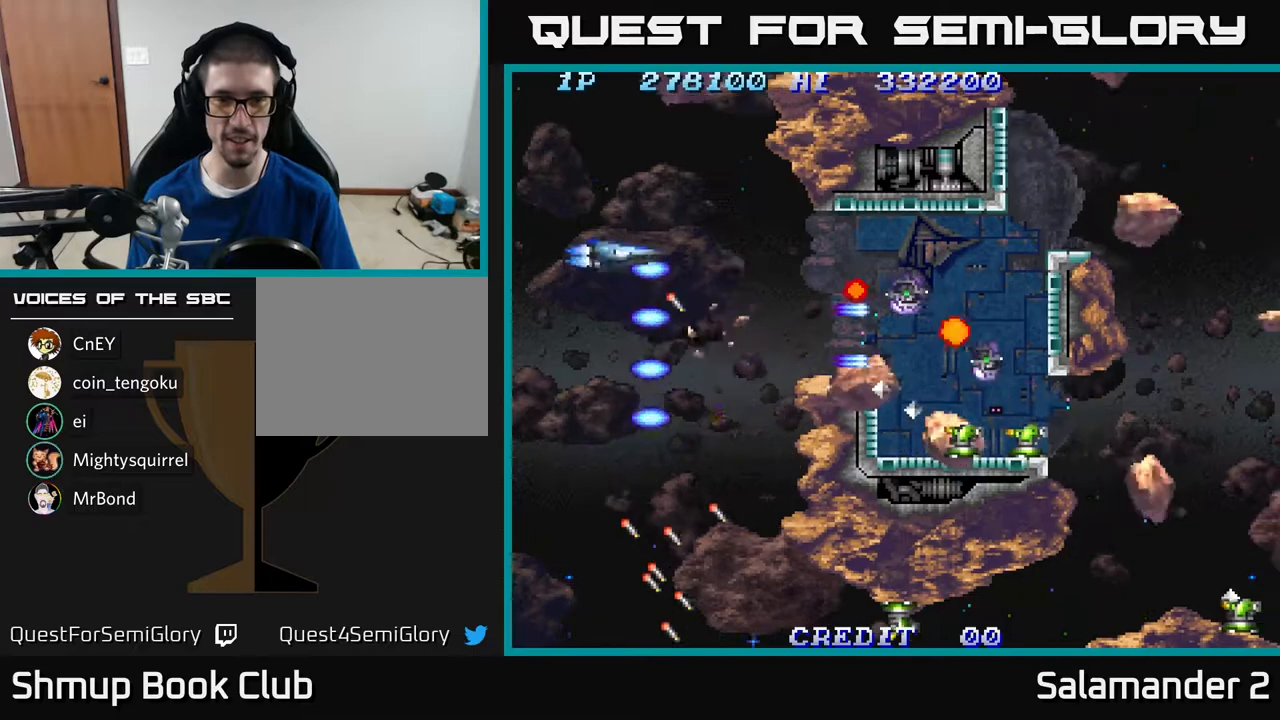
{"buttons": ["A", "DPAD_RIGHT"], "right_stick": "center", "events": [[17, "A", "down"], [50, "DPAD_DOWN", "down"], [83, "A", "up"], [183, "A", "down"], [183, "DPAD_LEFT", "up"], [217, "A", "up"], [283, "A", "down"], [367, "A", "up"], [450, "A", "down"], [467, "DPAD_RIGHT", "down"], [483, "DPAD_DOWN", "up"]]}
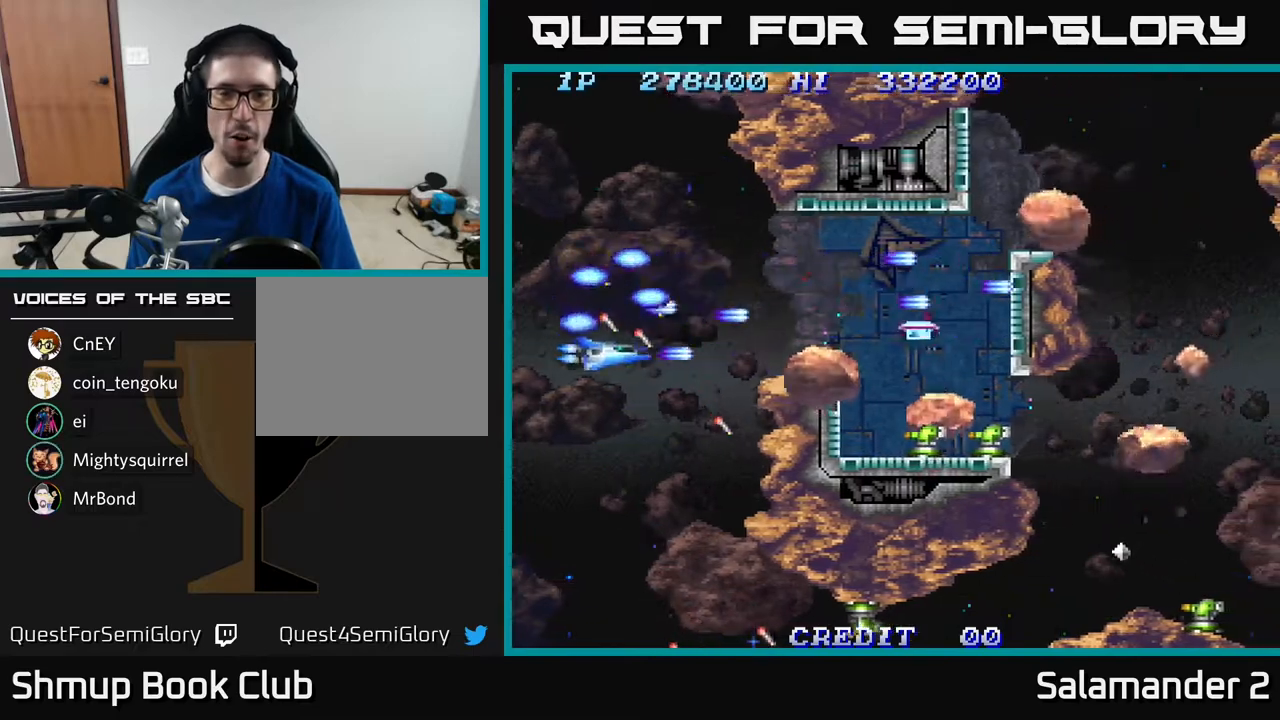
{"buttons": ["A", "DPAD_UP", "DPAD_RIGHT"], "right_stick": "center"}
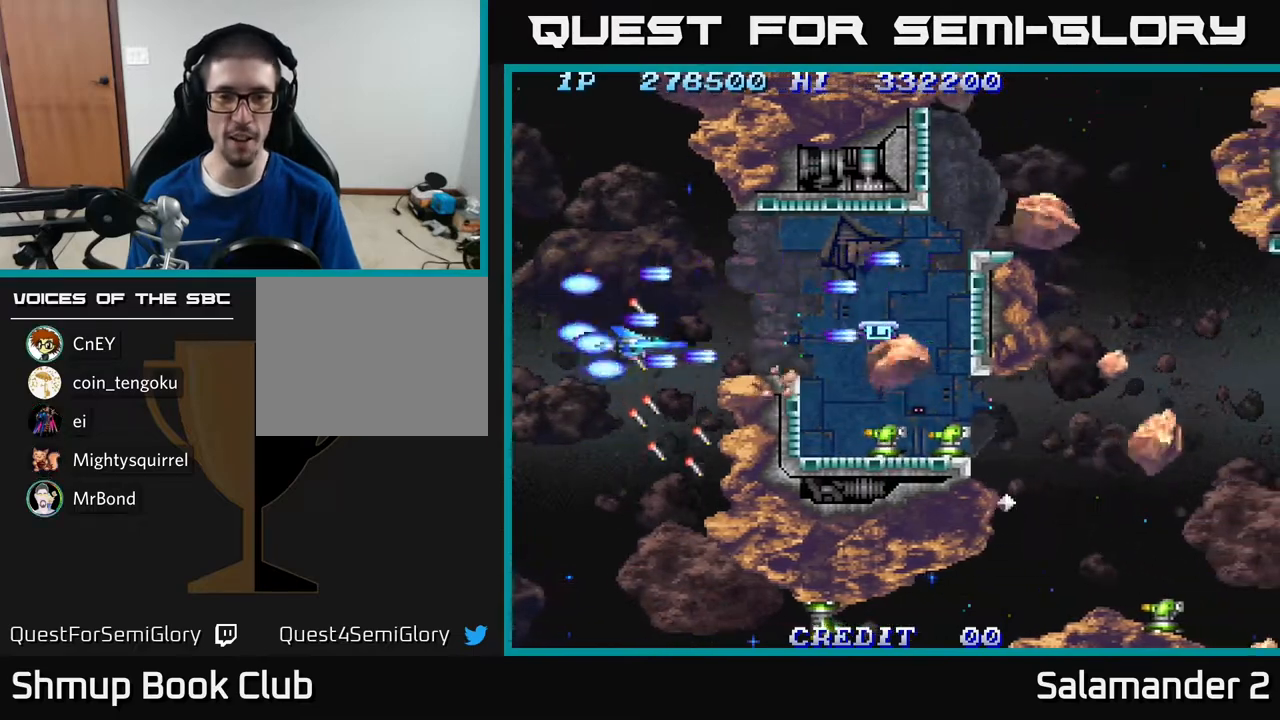
{"buttons": ["A", "DPAD_RIGHT"], "right_stick": "center", "events": [[50, "A", "up"], [50, "DPAD_UP", "up"], [117, "DPAD_DOWN", "down"], [133, "A", "down"], [183, "DPAD_DOWN", "up"], [217, "DPAD_RIGHT", "up"], [250, "A", "up"], [250, "DPAD_UP", "down"], [317, "A", "down"], [383, "DPAD_UP", "up"], [400, "DPAD_RIGHT", "down"], [417, "A", "up"], [483, "A", "down"]]}
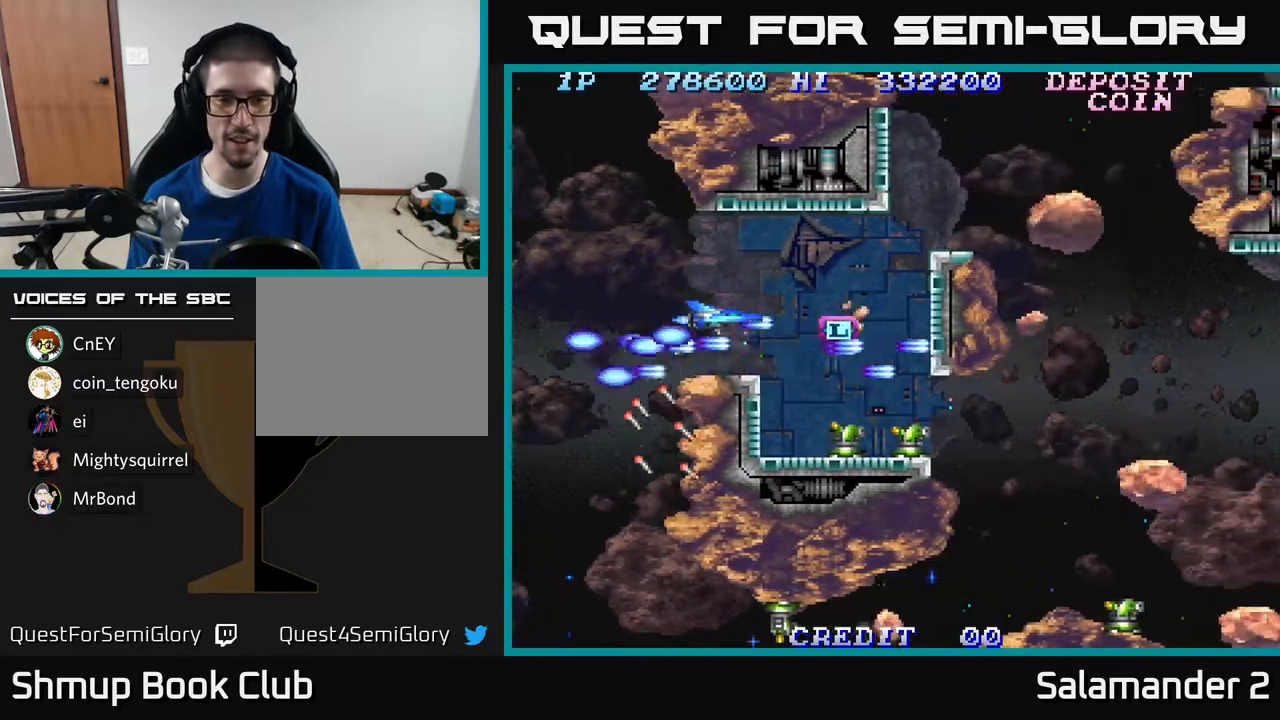
{"buttons": ["DPAD_DOWN"], "right_stick": "center", "events": [[100, "A", "up"], [200, "A", "down"], [283, "A", "up"], [283, "DPAD_DOWN", "down"], [333, "DPAD_RIGHT", "up"], [350, "DPAD_DOWN", "up"], [383, "DPAD_LEFT", "down"], [500, "DPAD_DOWN", "down"], [500, "DPAD_LEFT", "up"]]}
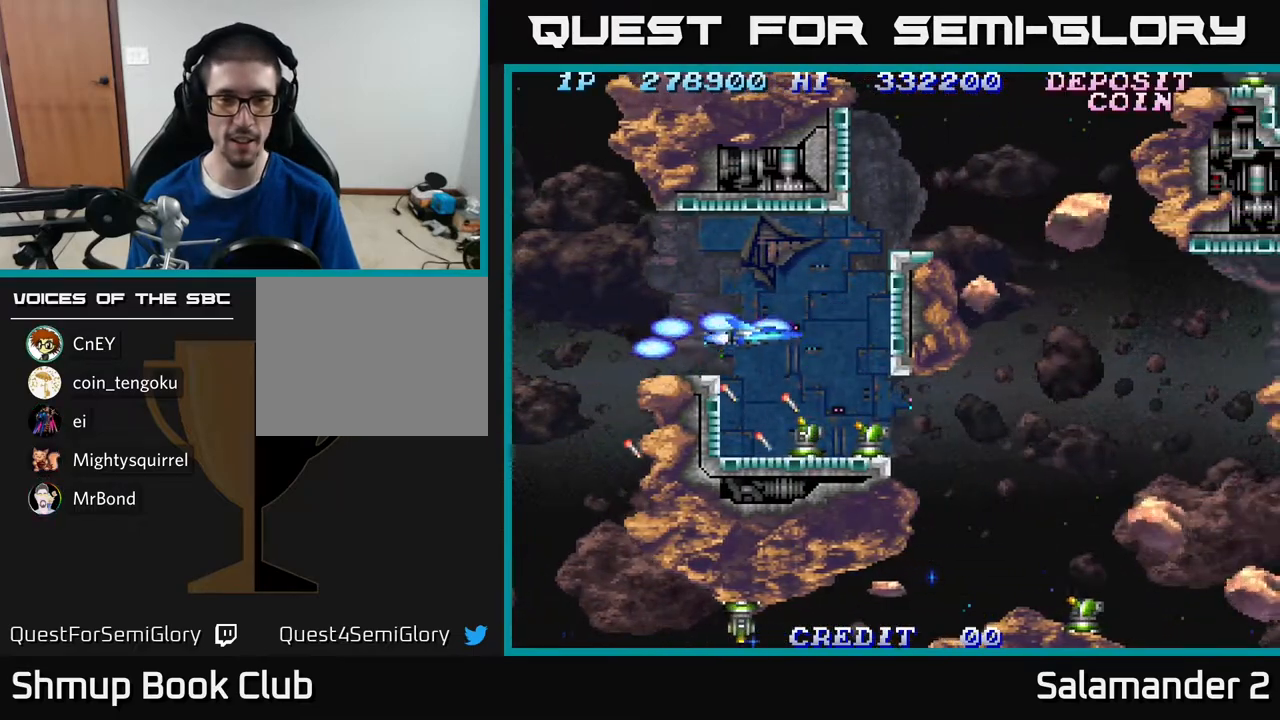
{"buttons": ["DPAD_DOWN", "DPAD_LEFT"], "right_stick": "center", "events": [[50, "DPAD_RIGHT", "down"], [83, "DPAD_DOWN", "up"], [100, "DPAD_RIGHT", "up"], [167, "DPAD_LEFT", "down"], [183, "DPAD_DOWN", "down"], [250, "DPAD_DOWN", "up"], [250, "DPAD_LEFT", "up"], [383, "DPAD_DOWN", "down"], [483, "DPAD_LEFT", "down"]]}
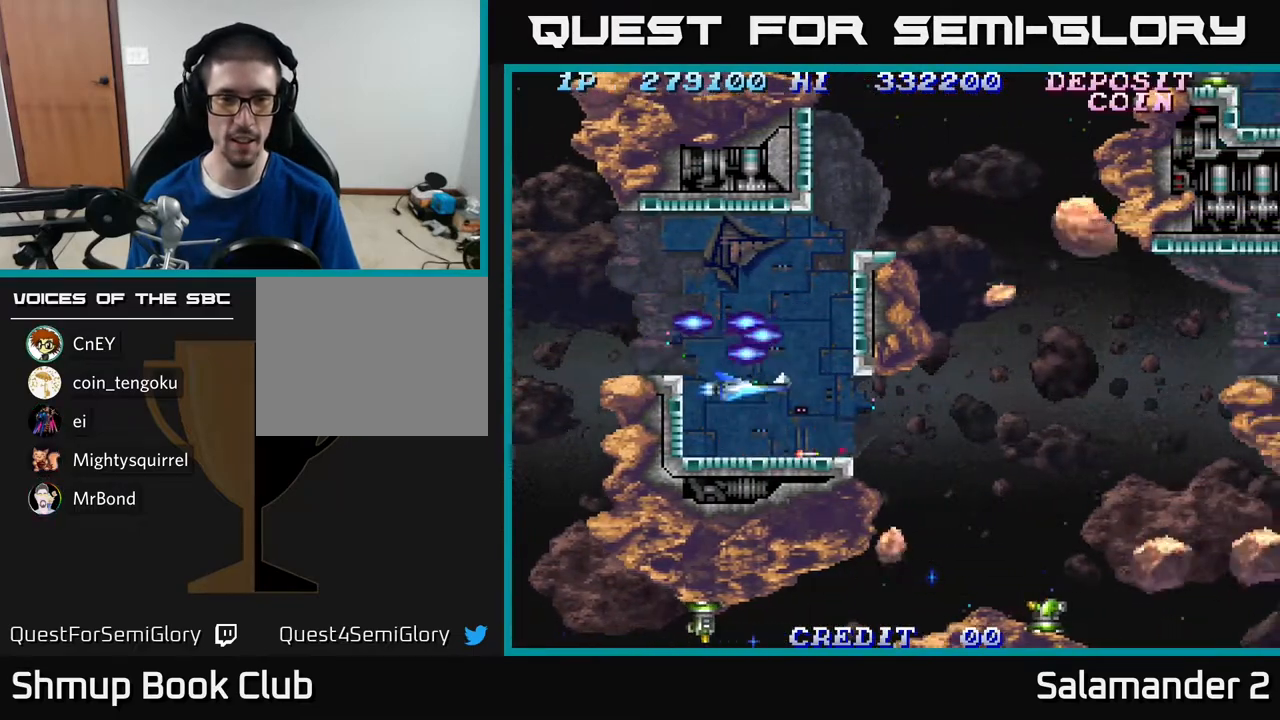
{"buttons": ["DPAD_RIGHT"], "right_stick": "center", "events": [[33, "A", "down"], [100, "DPAD_LEFT", "up"], [150, "DPAD_DOWN", "up"], [350, "A", "up"], [367, "DPAD_RIGHT", "down"]]}
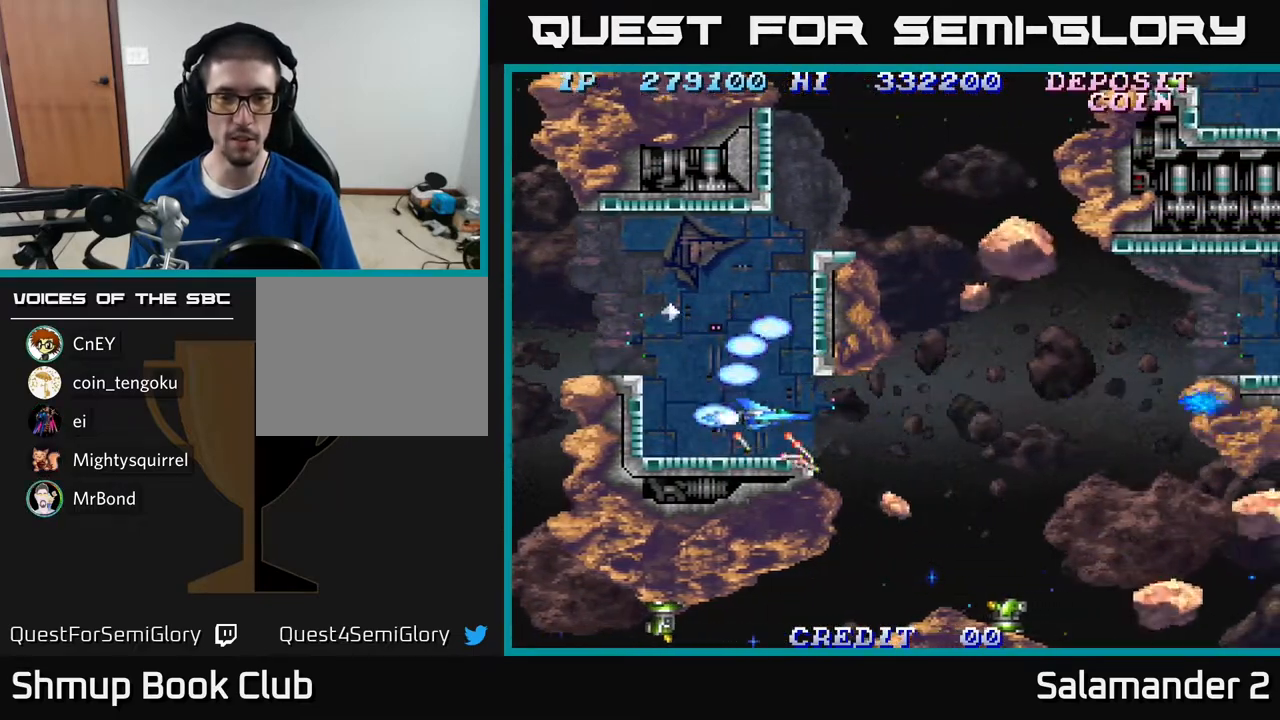
{"buttons": ["A"], "right_stick": "center", "events": [[133, "A", "down"], [317, "DPAD_RIGHT", "up"], [367, "DPAD_LEFT", "down"], [483, "DPAD_LEFT", "up"]]}
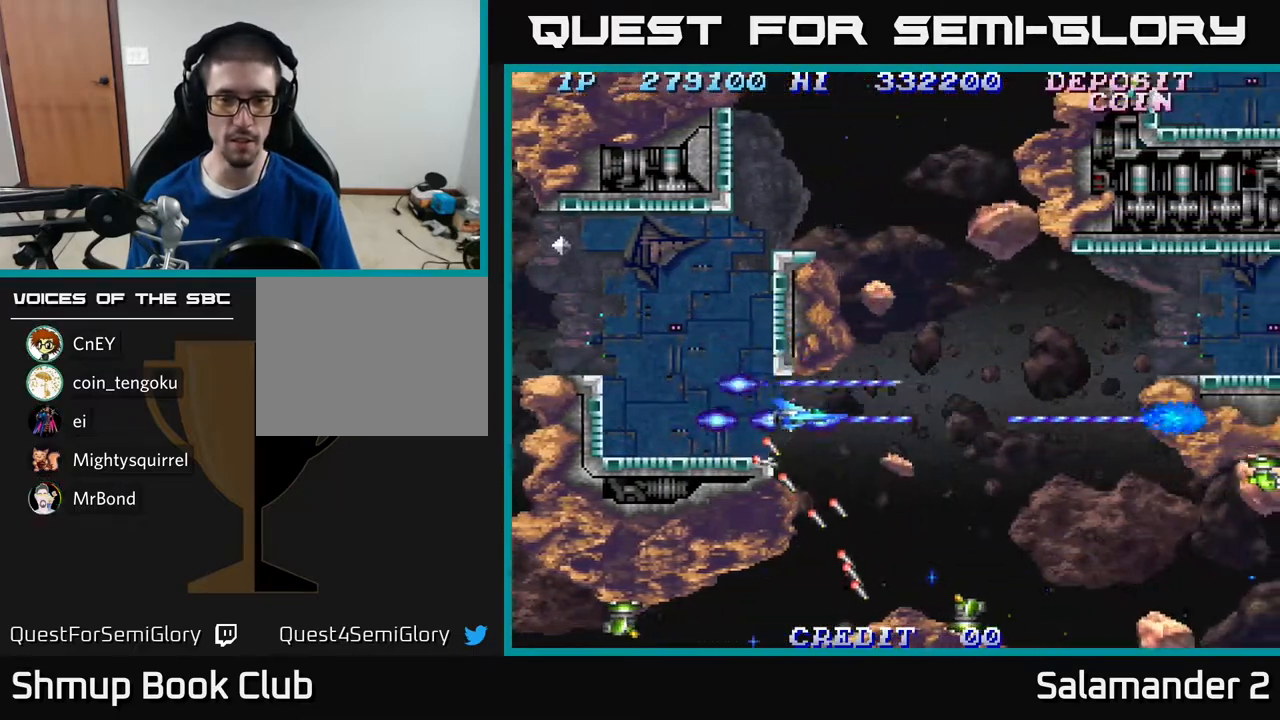
{"buttons": ["A", "DPAD_DOWN"], "right_stick": "center", "events": [[217, "DPAD_DOWN", "down"], [283, "DPAD_RIGHT", "down"], [383, "DPAD_RIGHT", "up"]]}
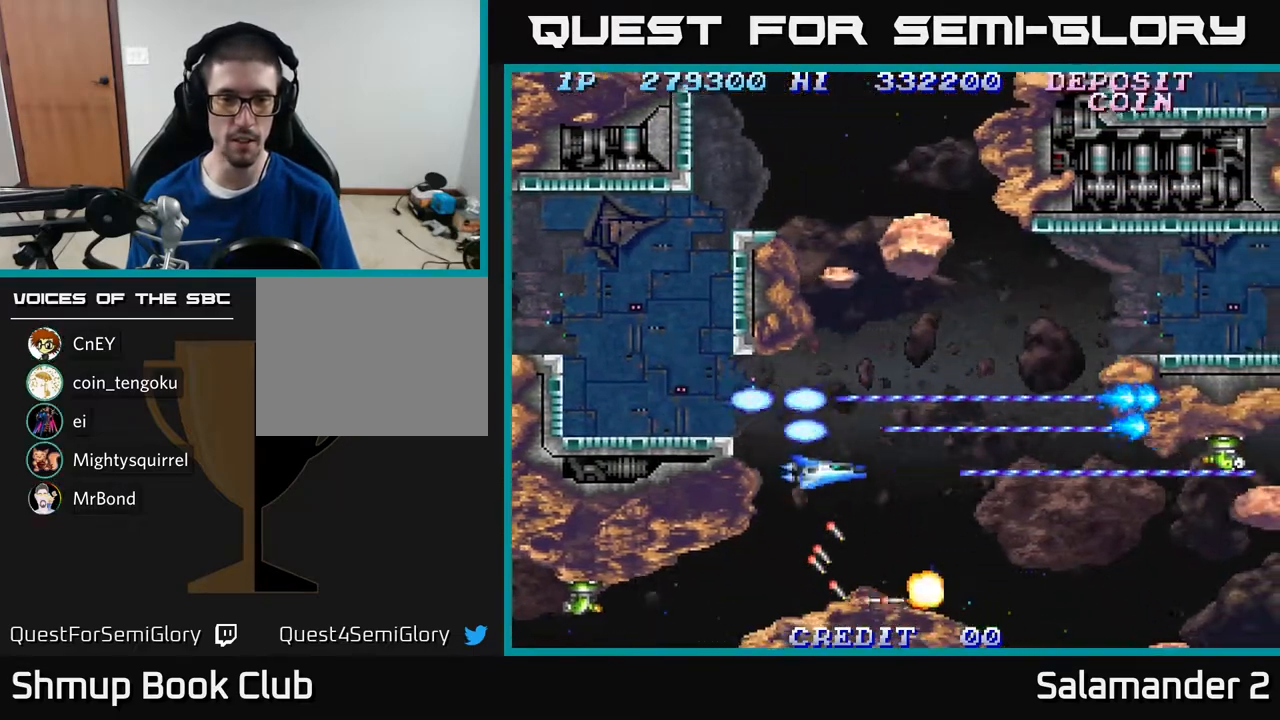
{"buttons": ["A", "DPAD_UP"], "right_stick": "center", "events": [[100, "DPAD_LEFT", "down"], [150, "DPAD_DOWN", "up"], [217, "DPAD_DOWN", "down"], [217, "DPAD_LEFT", "up"], [250, "DPAD_RIGHT", "down"], [467, "DPAD_DOWN", "up"], [500, "DPAD_RIGHT", "up"], [500, "DPAD_UP", "down"]]}